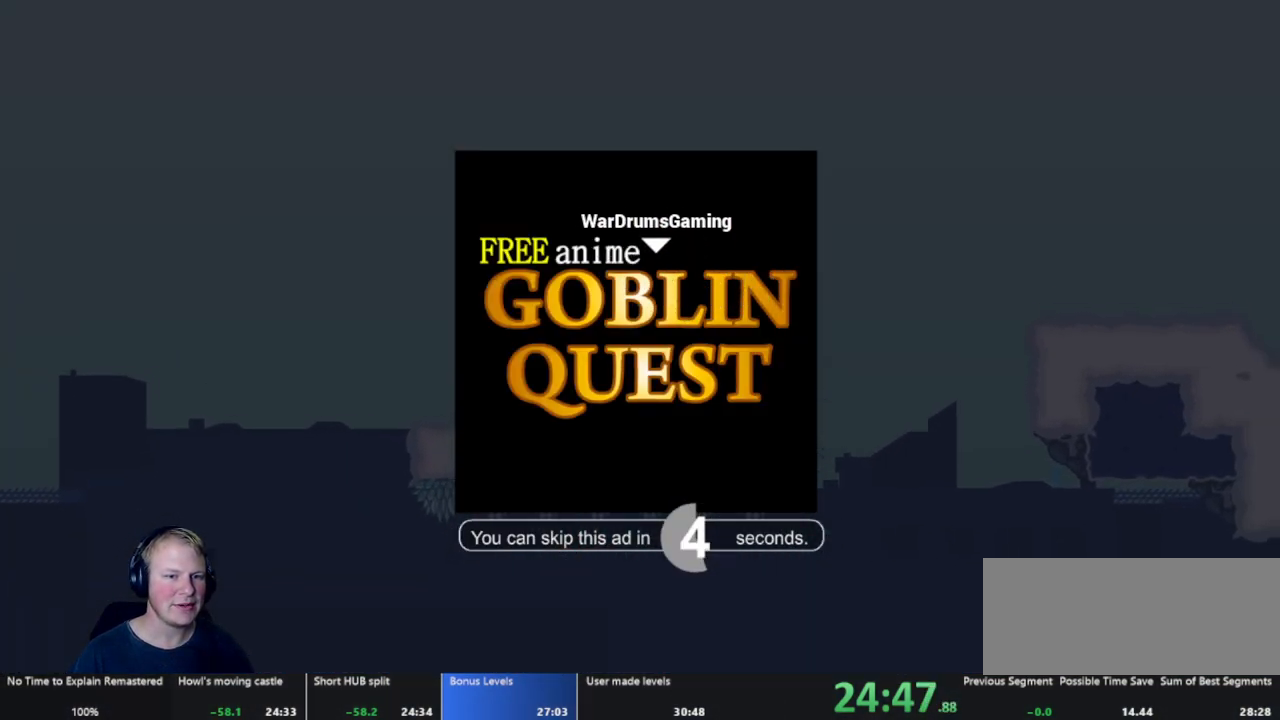
Gameplay with keyboard and mouse; each line is a JSON object with the keys and mouse buttons held at the frame after it. "events" lists presses ("down") and releases ("up") of "a", "d", "escape", "s", "w", "mouse_left" and "mouse_right" between this image and that frame as [ms after this image, input, new state], when the widget could be followed in between. "mouse_left", "mouse_right" = the "left", "right" buttons of the "mouse" list. No other keys are recorded. Mouse movement is not recorded.
{"keys": ["d"], "mouse": ["left"], "events": [[33, "d", "down"]]}
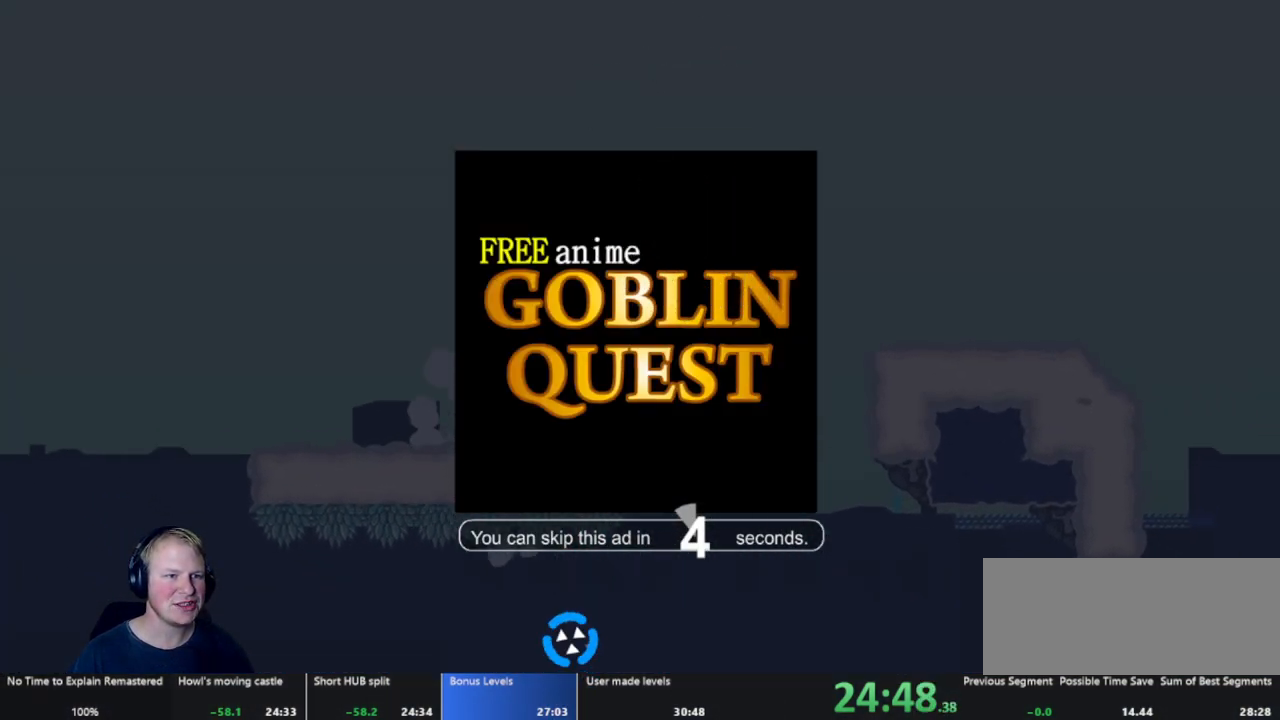
{"keys": ["a"], "mouse": [], "events": [[83, "d", "up"], [283, "d", "down"], [317, "d", "up"], [367, "mouse_left", "up"], [417, "a", "down"]]}
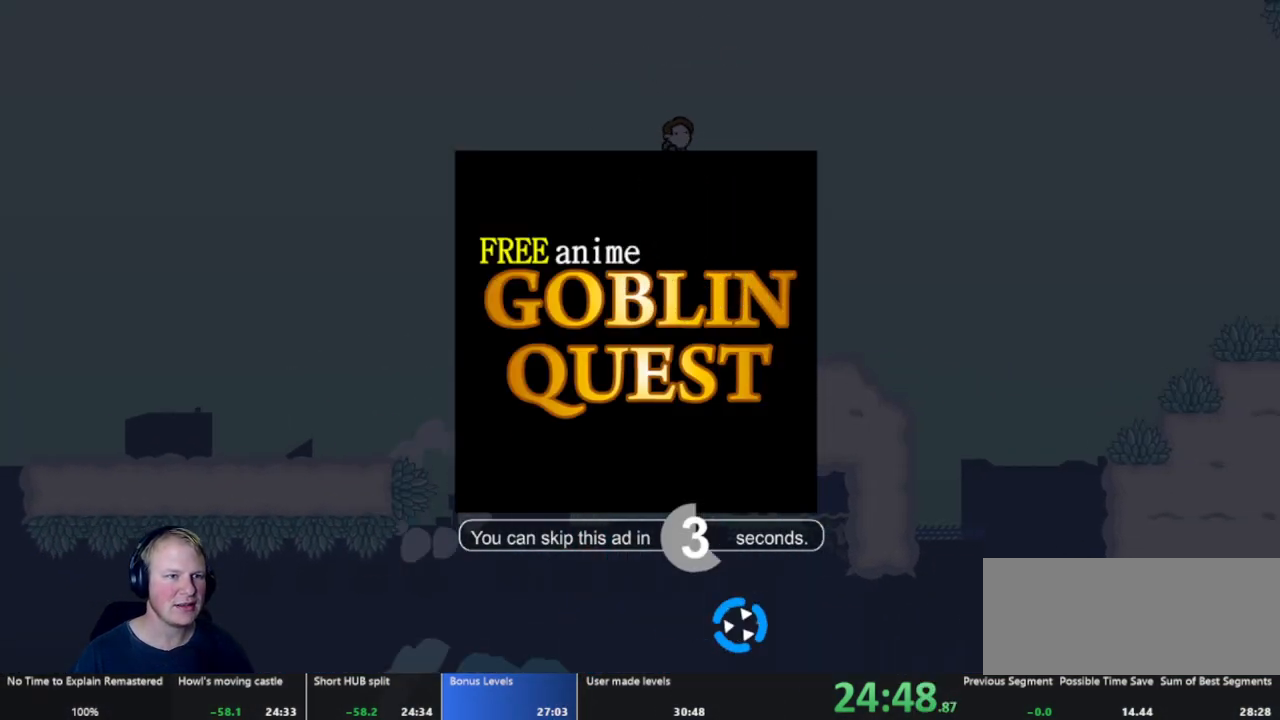
{"keys": [], "mouse": [], "events": [[250, "a", "up"]]}
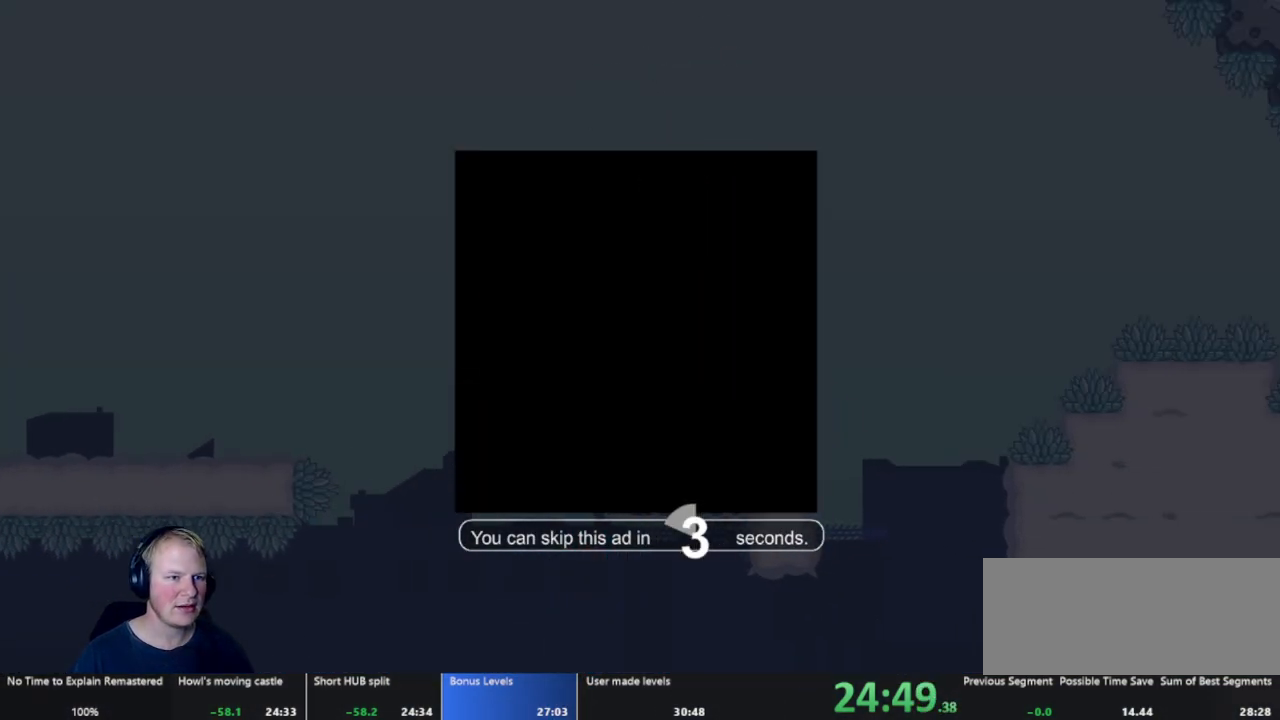
{"keys": ["d"], "mouse": ["left"], "events": [[83, "d", "down"], [117, "mouse_left", "down"]]}
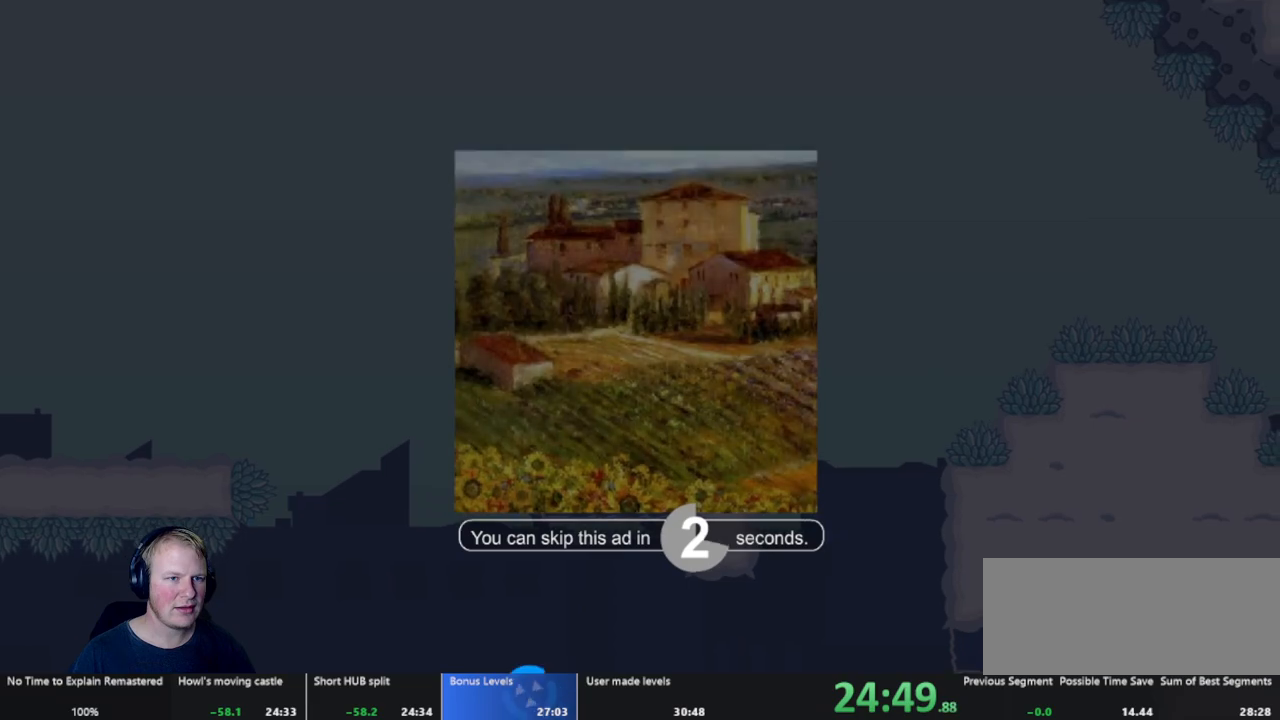
{"keys": ["d"], "mouse": ["left"], "events": [[283, "mouse_left", "up"], [333, "mouse_left", "down"]]}
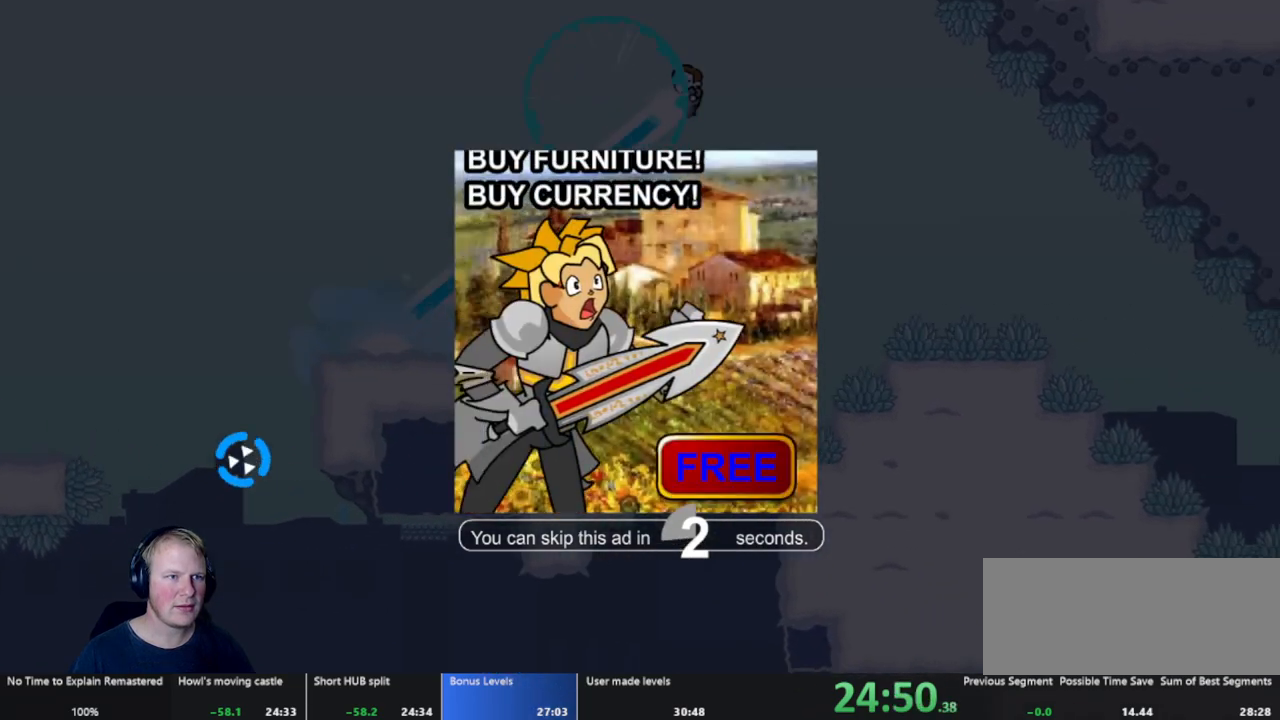
{"keys": ["d"], "mouse": ["left"], "events": [[200, "mouse_left", "up"], [250, "mouse_left", "down"], [400, "mouse_left", "up"], [483, "mouse_left", "down"]]}
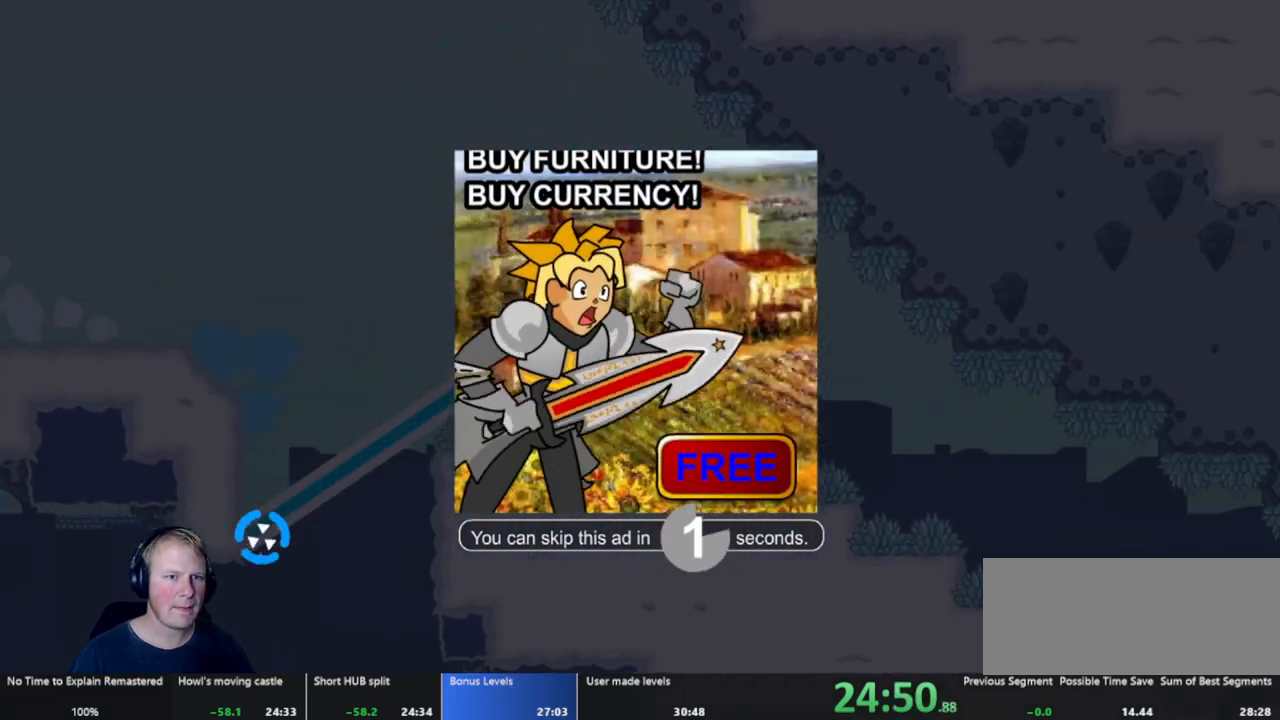
{"keys": [], "mouse": [], "events": [[450, "d", "up"], [450, "mouse_left", "up"]]}
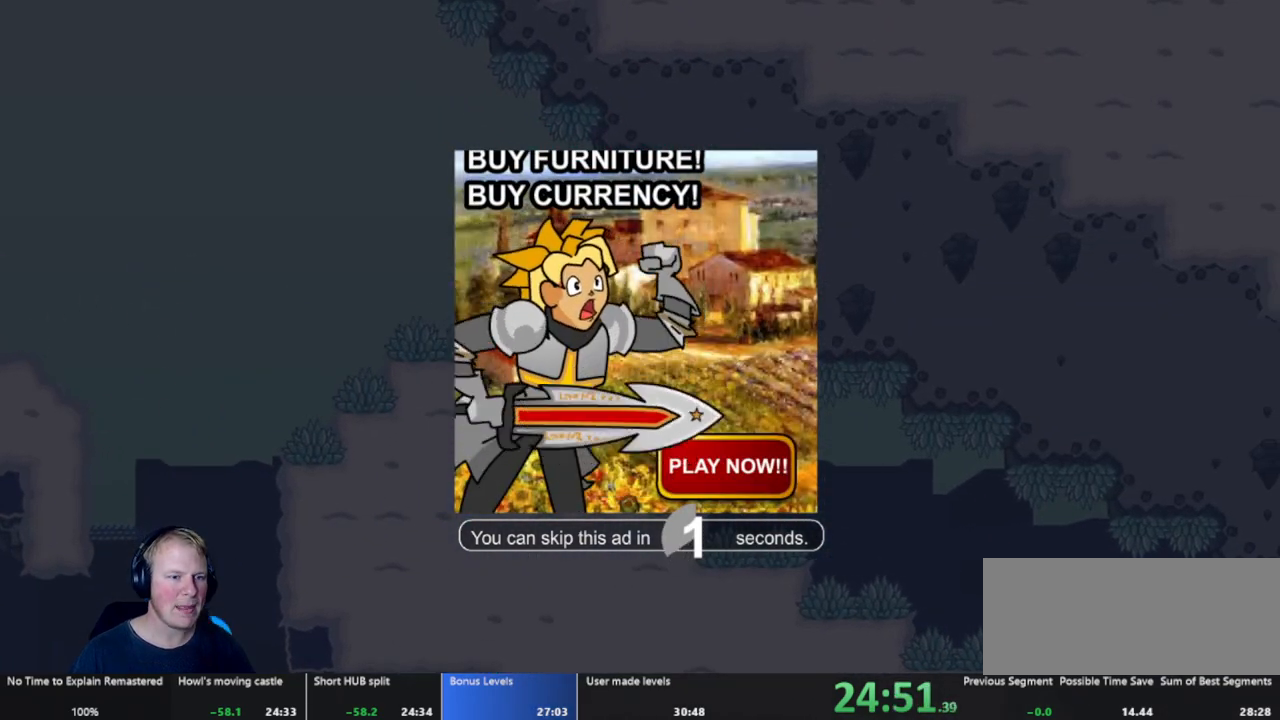
{"keys": ["d"], "mouse": ["left"], "events": [[317, "d", "down"], [317, "mouse_left", "down"]]}
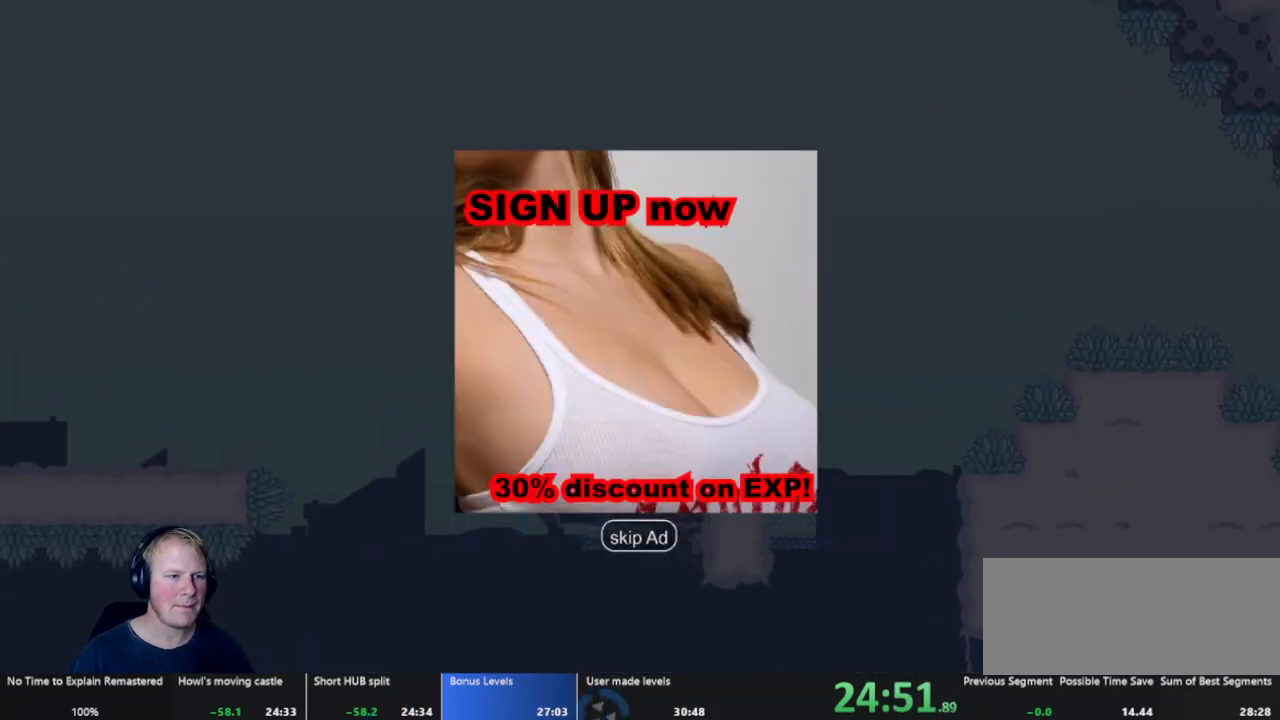
{"keys": ["d"], "mouse": ["left"], "events": [[433, "mouse_left", "up"], [483, "mouse_left", "down"]]}
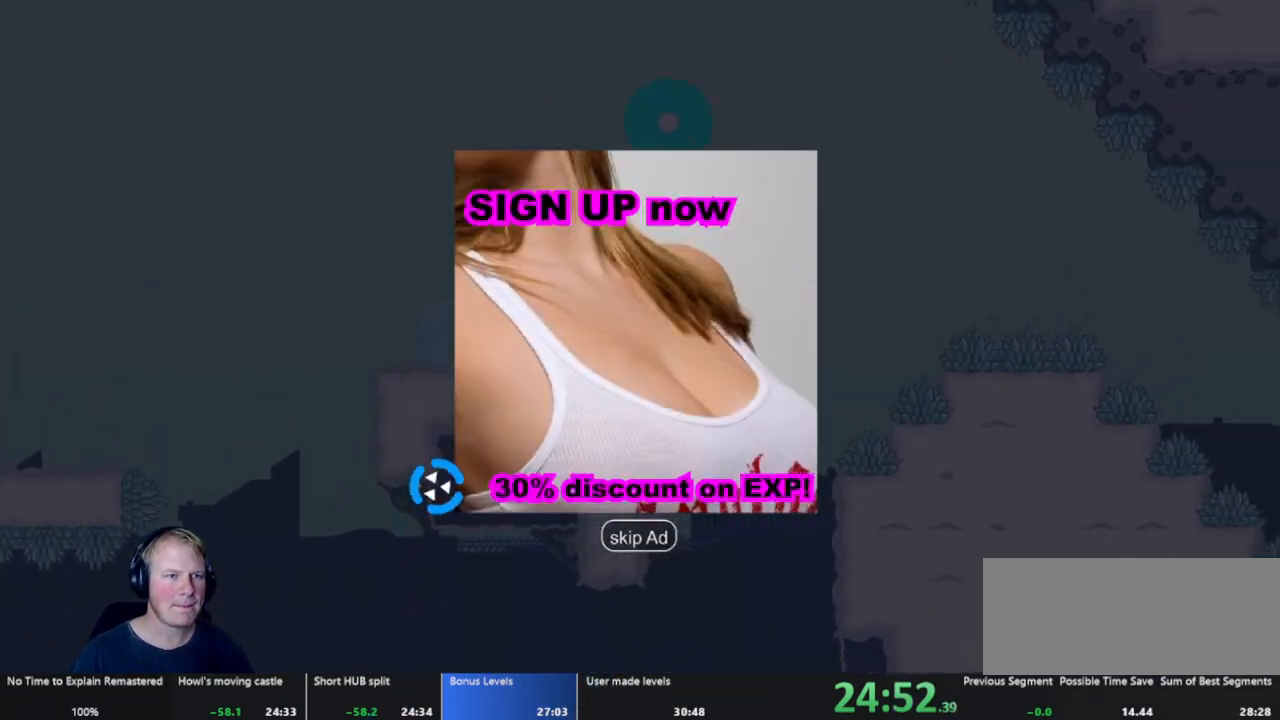
{"keys": ["d"], "mouse": ["left"], "events": [[67, "mouse_left", "up"], [350, "mouse_left", "down"]]}
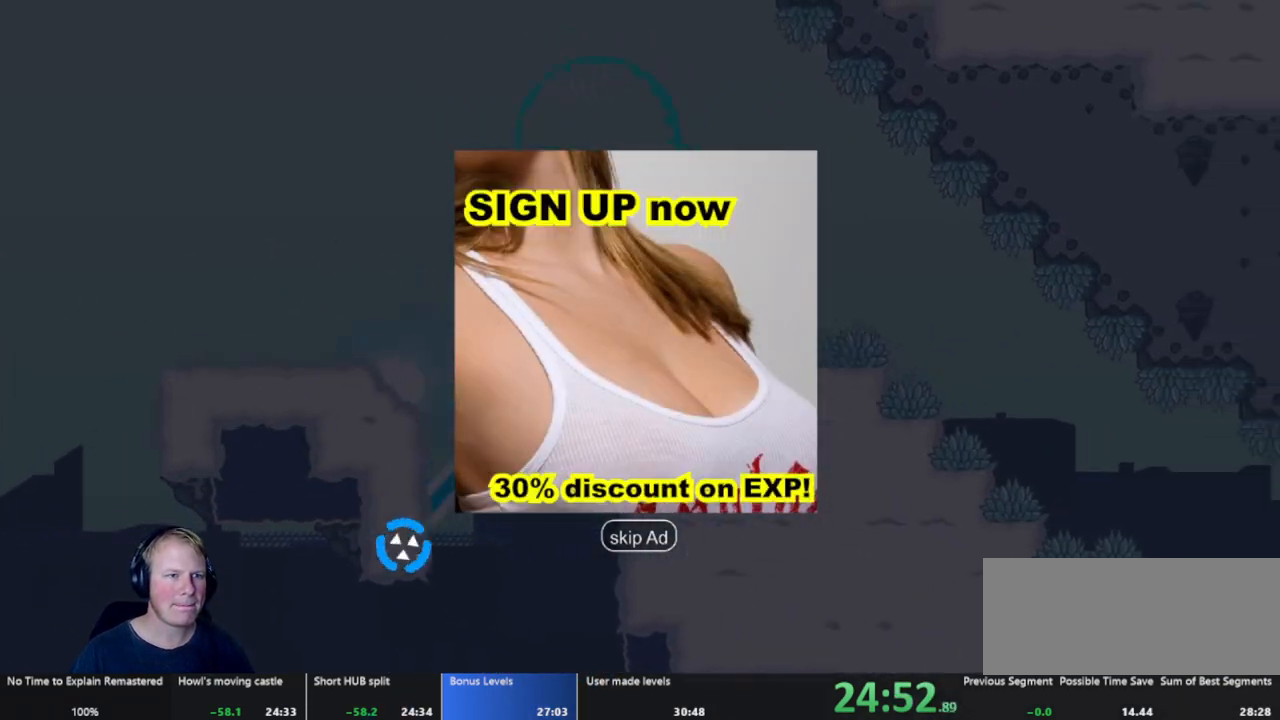
{"keys": ["d"], "mouse": ["left"], "events": []}
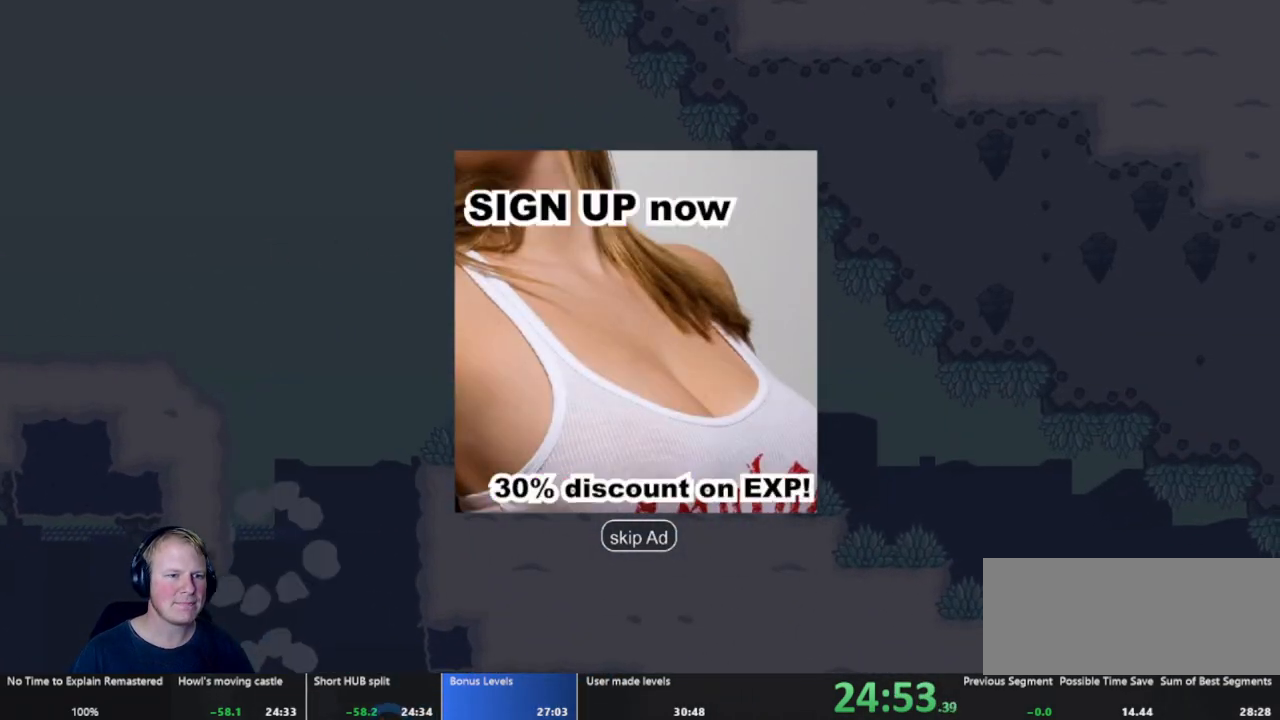
{"keys": ["d"], "mouse": [], "events": [[17, "d", "up"], [17, "mouse_left", "up"], [433, "d", "down"]]}
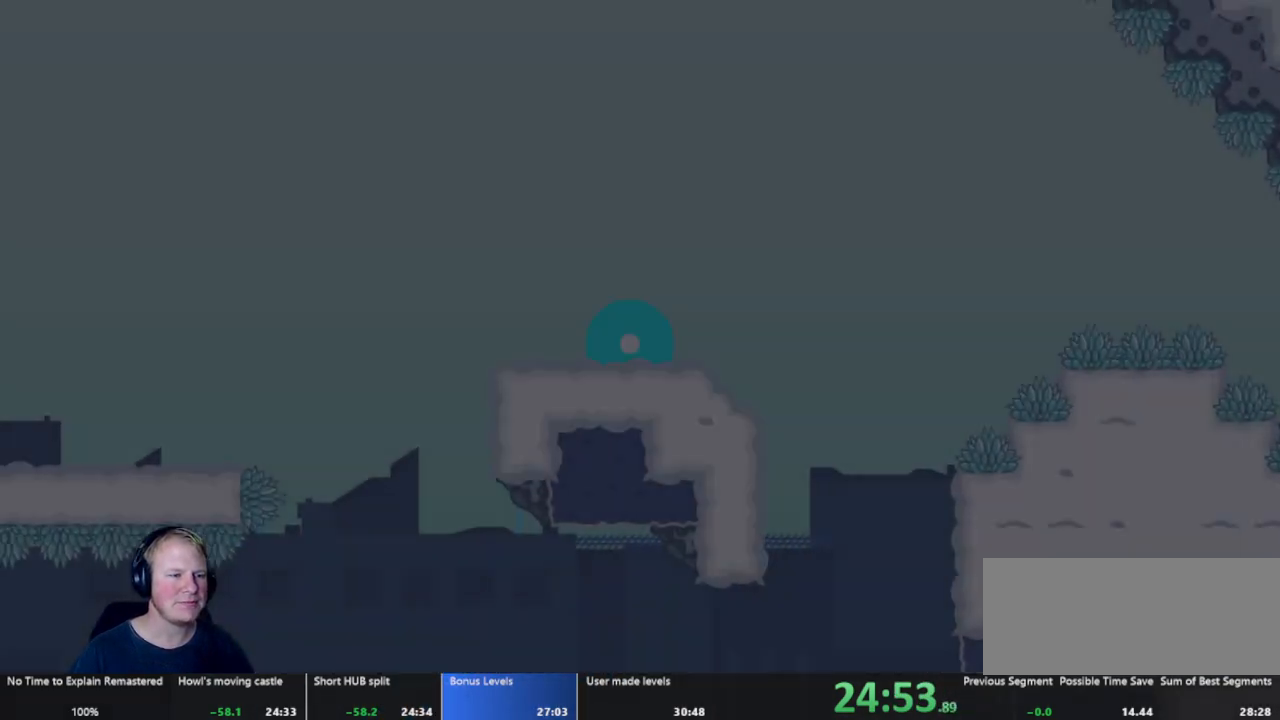
{"keys": ["d"], "mouse": ["left"], "events": [[33, "mouse_left", "down"]]}
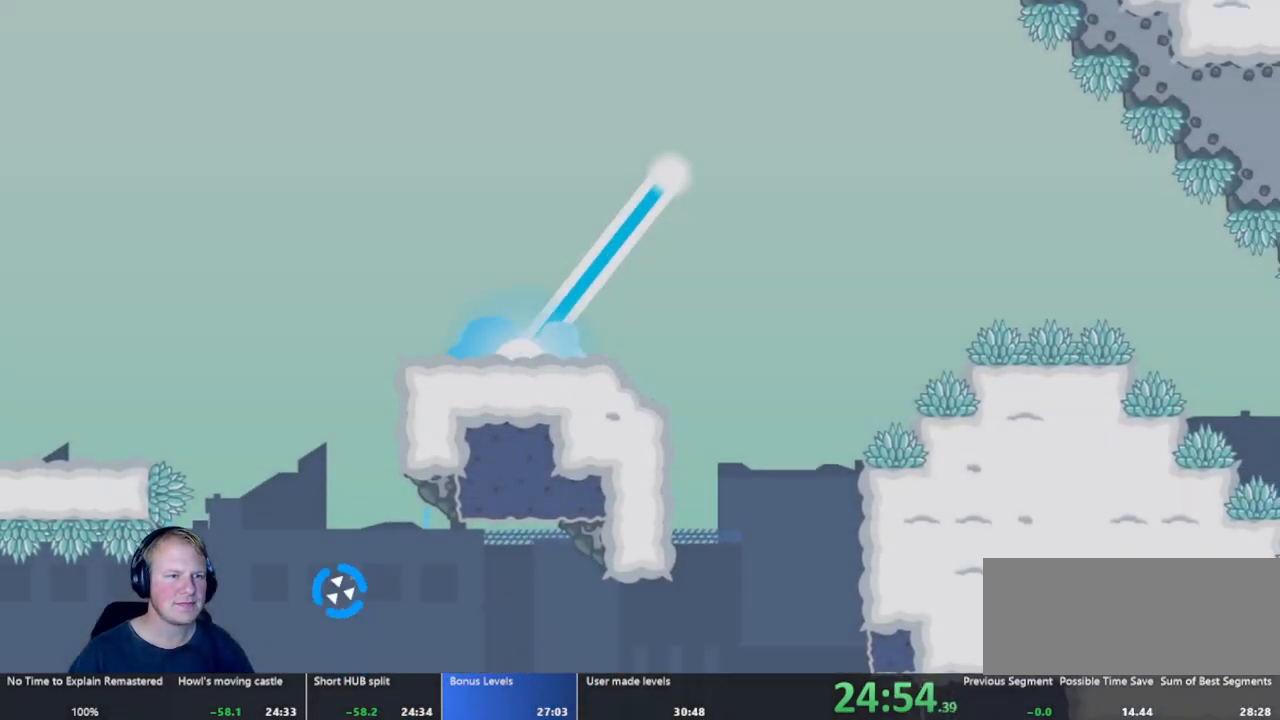
{"keys": ["d"], "mouse": ["left"], "events": [[133, "mouse_left", "up"], [467, "mouse_left", "down"]]}
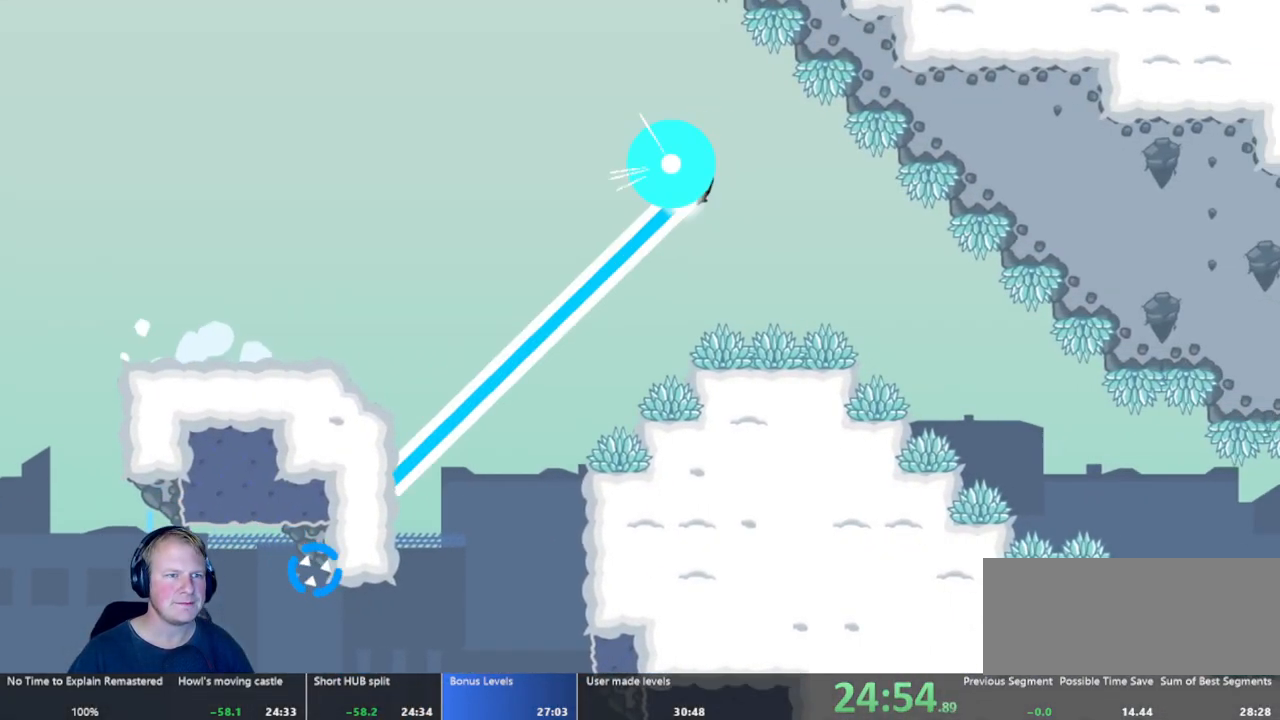
{"keys": ["d"], "mouse": ["left"], "events": [[250, "mouse_left", "up"], [300, "mouse_left", "down"]]}
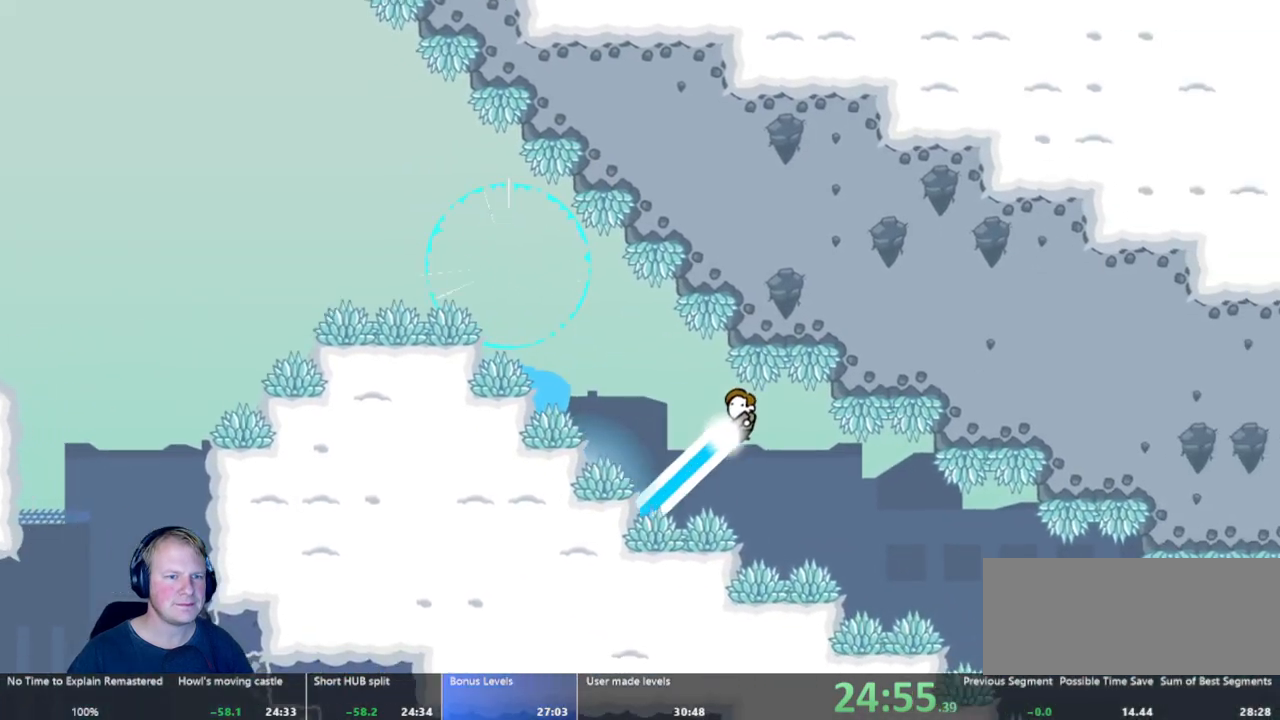
{"keys": ["d"], "mouse": ["left"], "events": []}
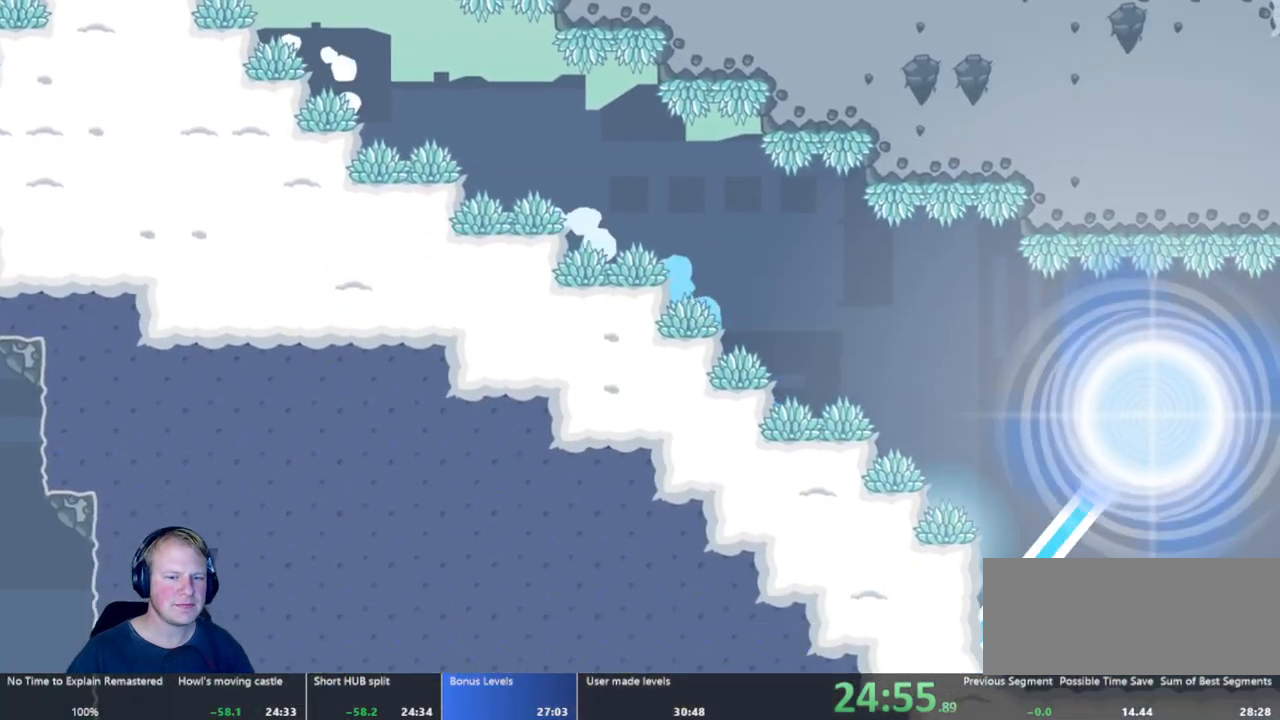
{"keys": [], "mouse": [], "events": [[133, "d", "up"], [183, "mouse_left", "up"]]}
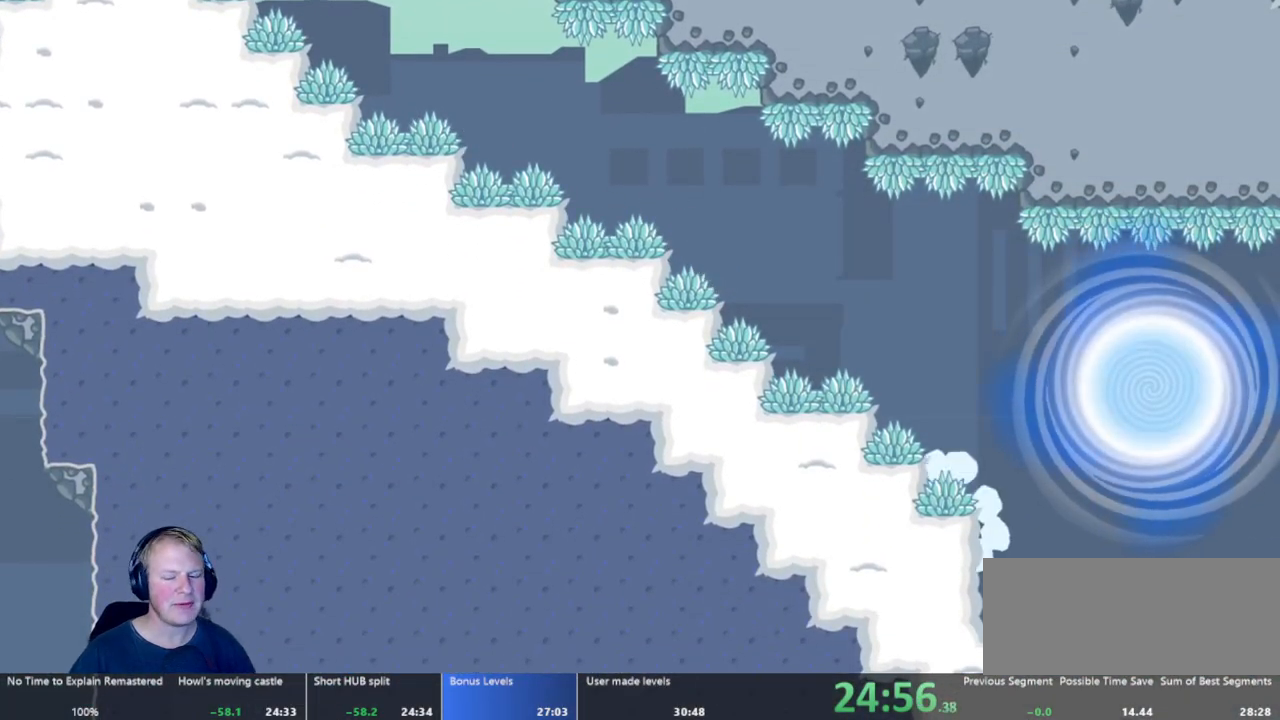
{"keys": [], "mouse": [], "events": []}
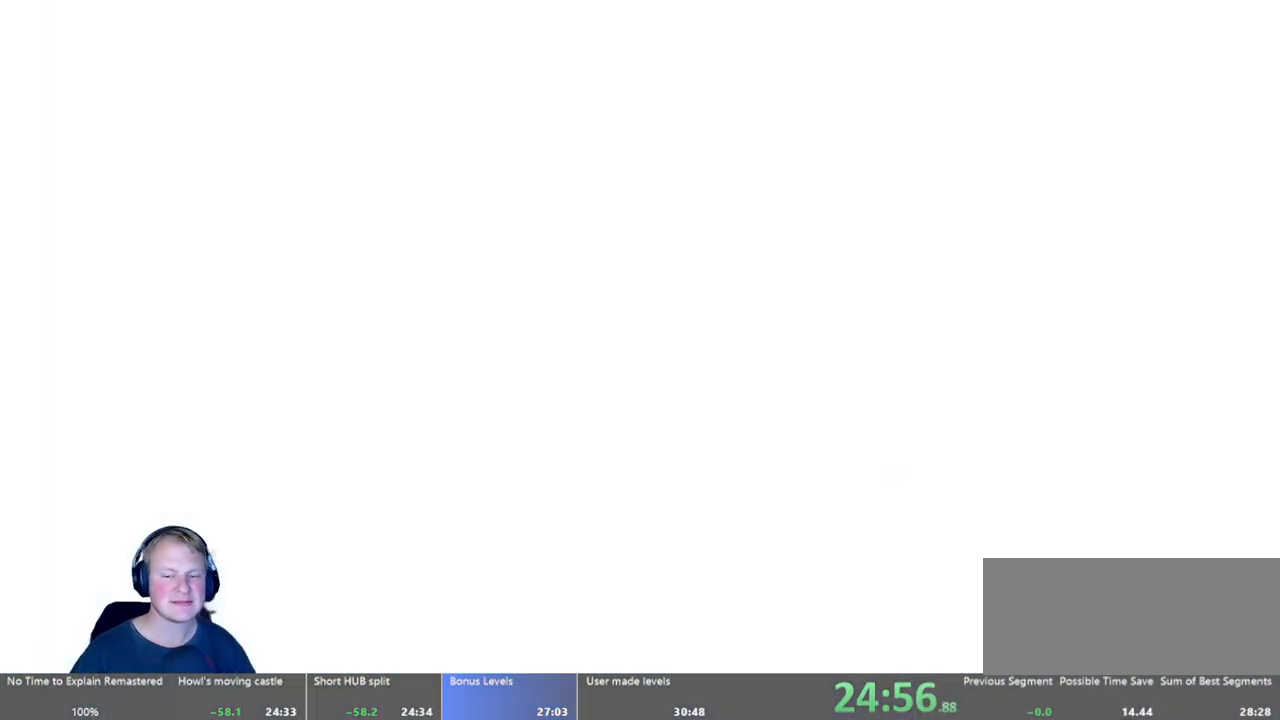
{"keys": [], "mouse": [], "events": []}
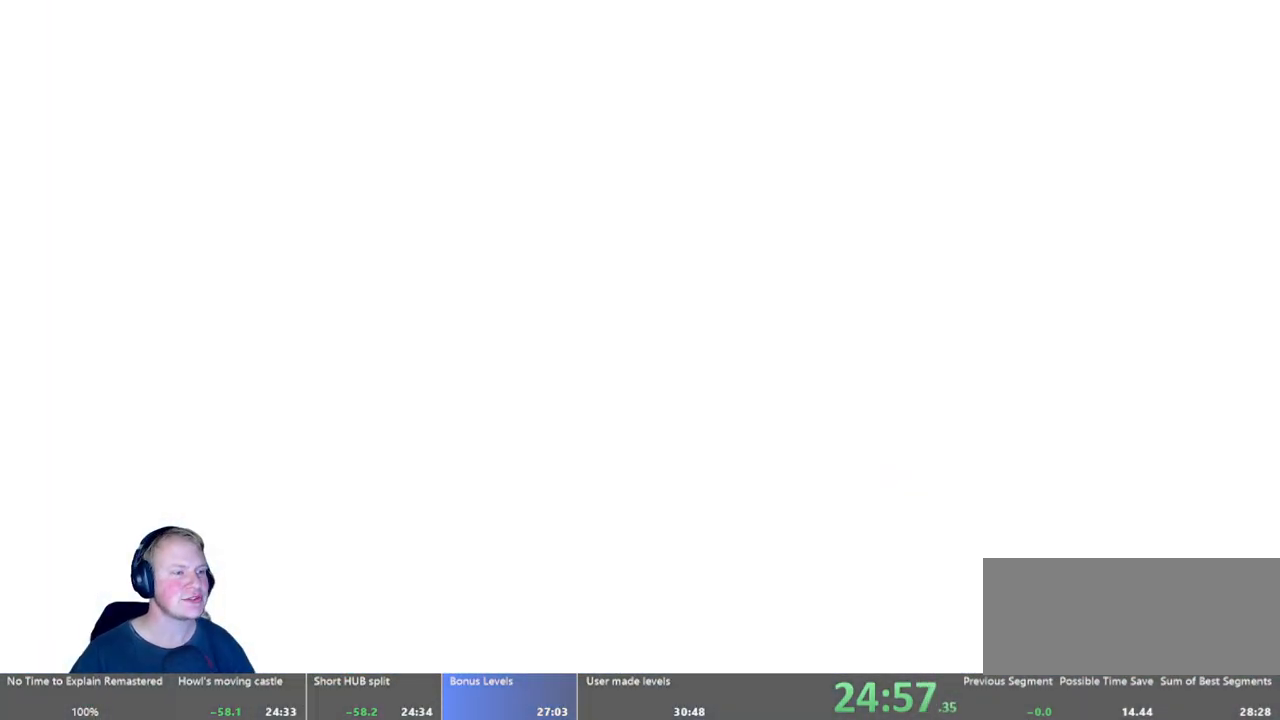
{"keys": ["d"], "mouse": [], "events": [[150, "d", "down"]]}
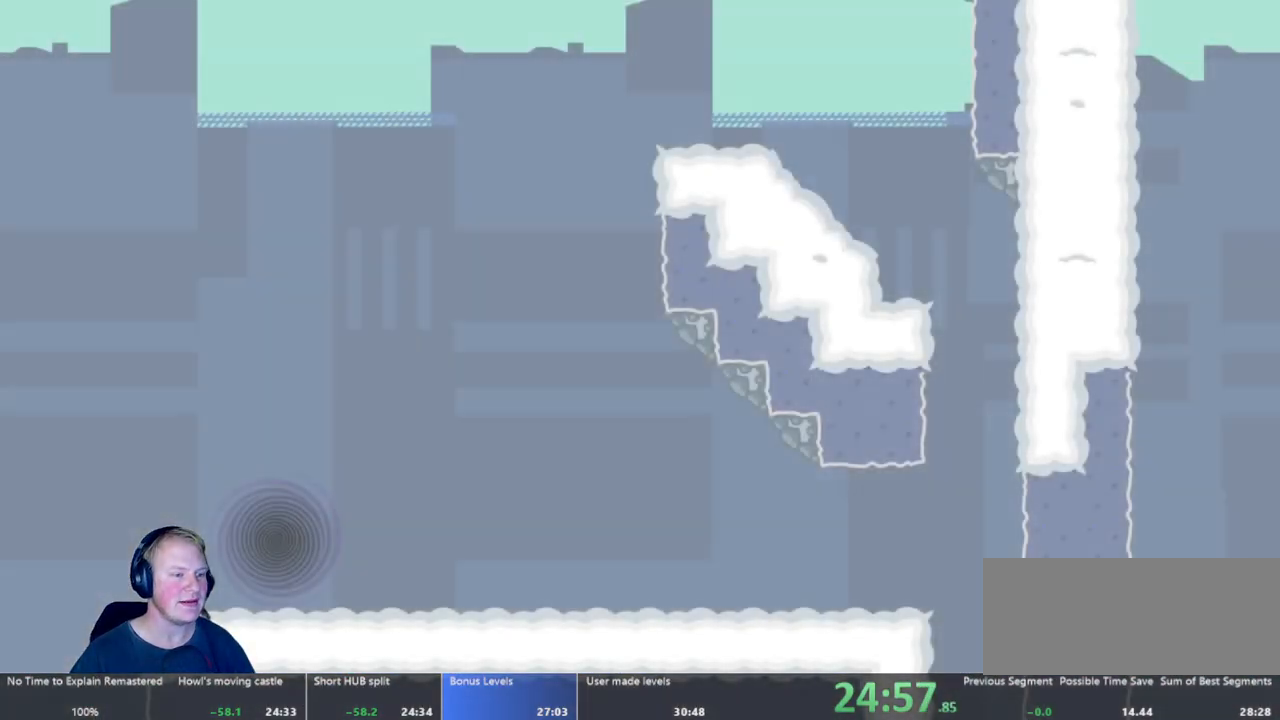
{"keys": ["d"], "mouse": [], "events": []}
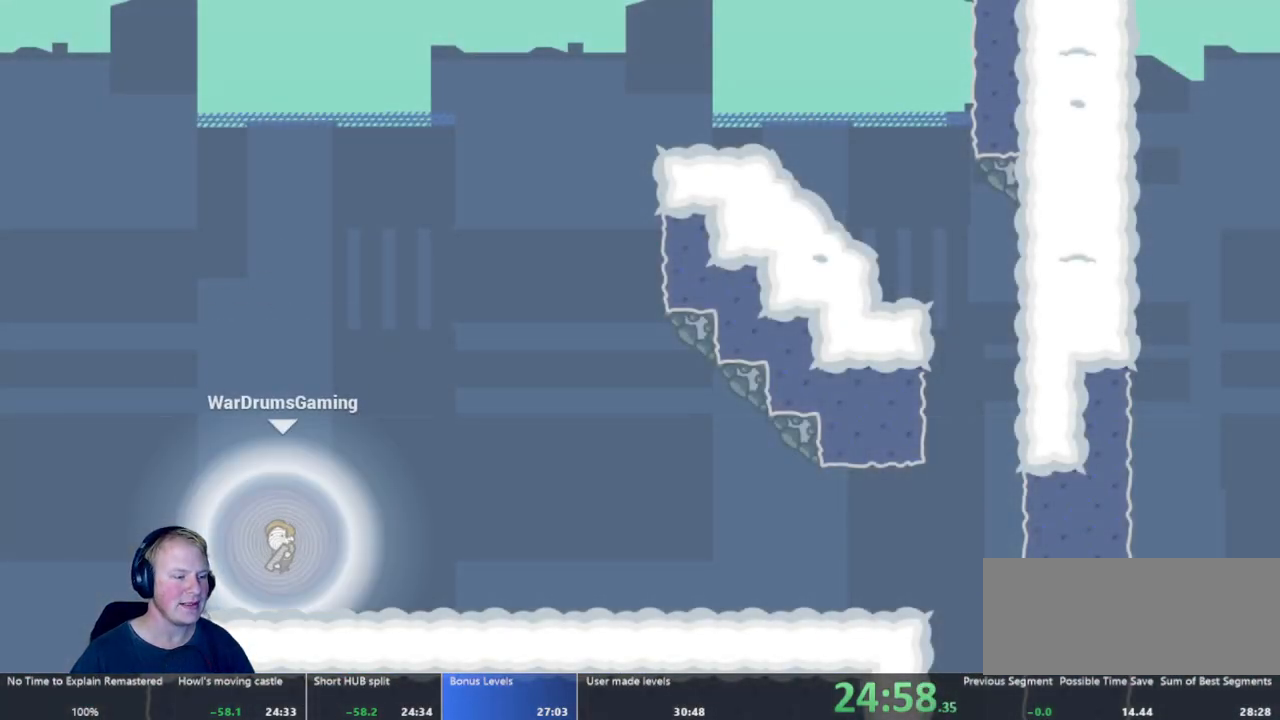
{"keys": ["d"], "mouse": ["left"], "events": [[267, "mouse_left", "down"]]}
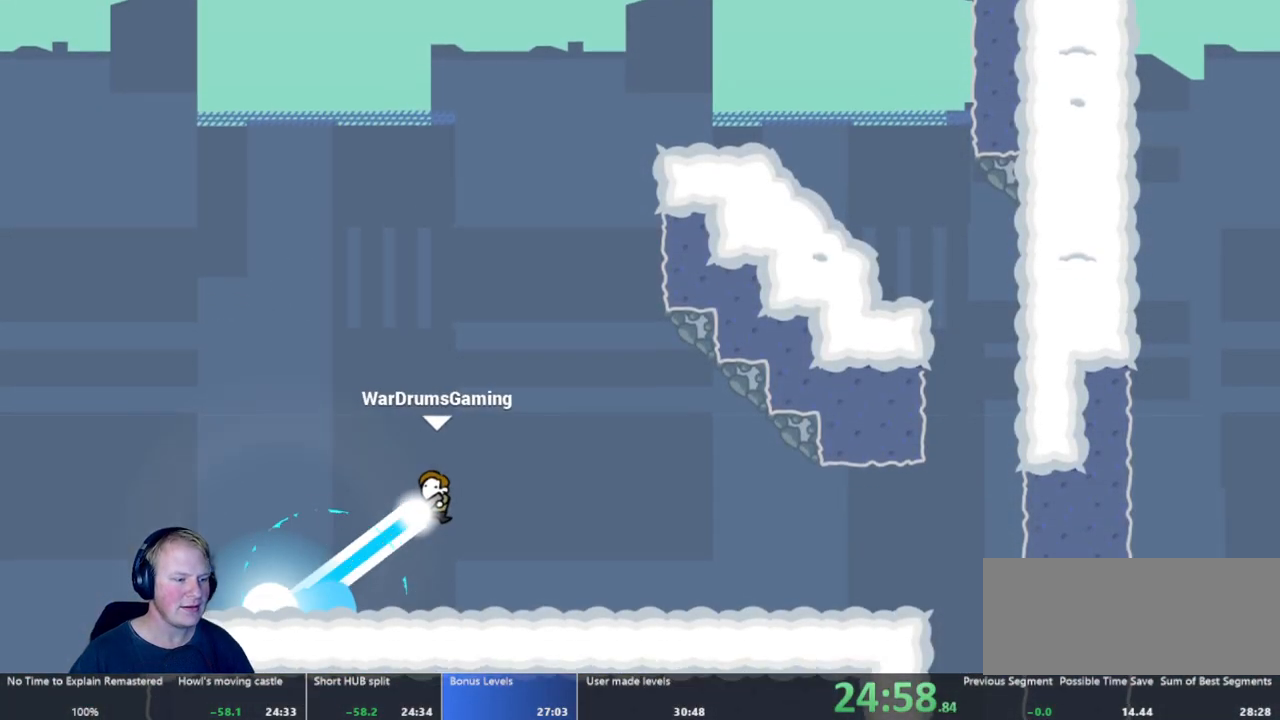
{"keys": ["a"], "mouse": [], "events": [[133, "mouse_left", "up"], [283, "a", "down"], [283, "d", "up"]]}
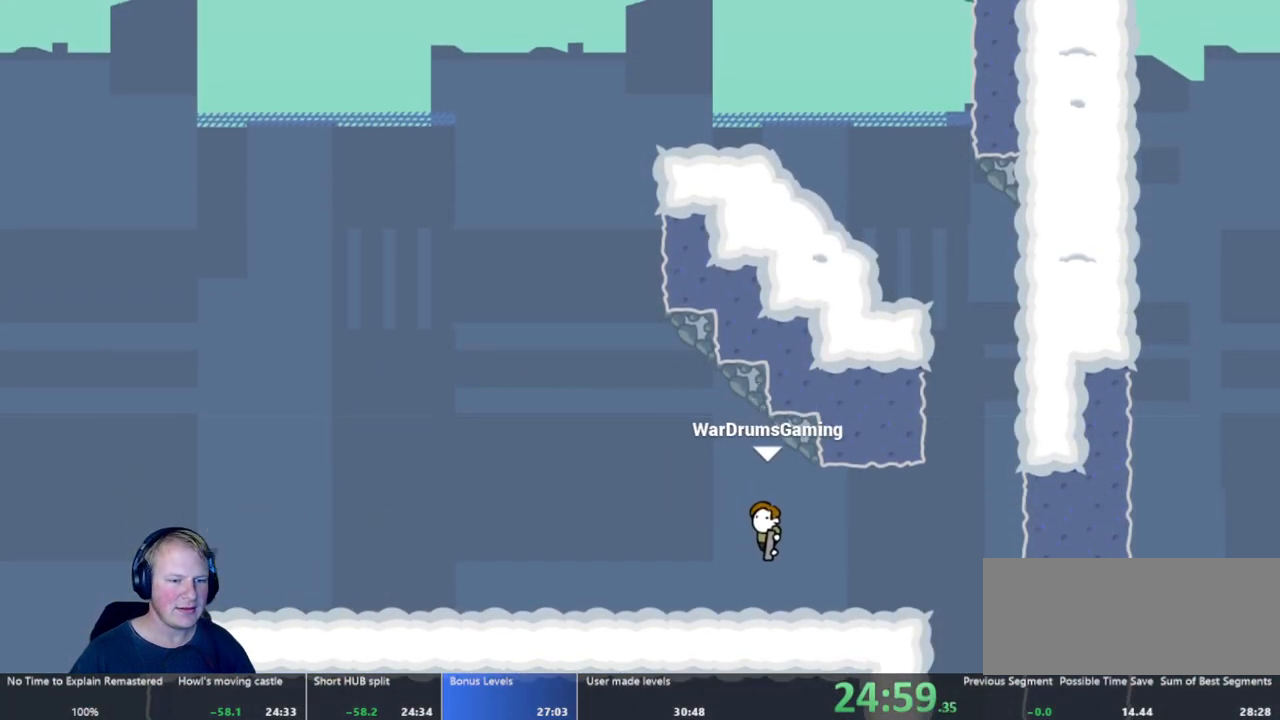
{"keys": ["d"], "mouse": [], "events": [[67, "a", "up"], [150, "d", "down"]]}
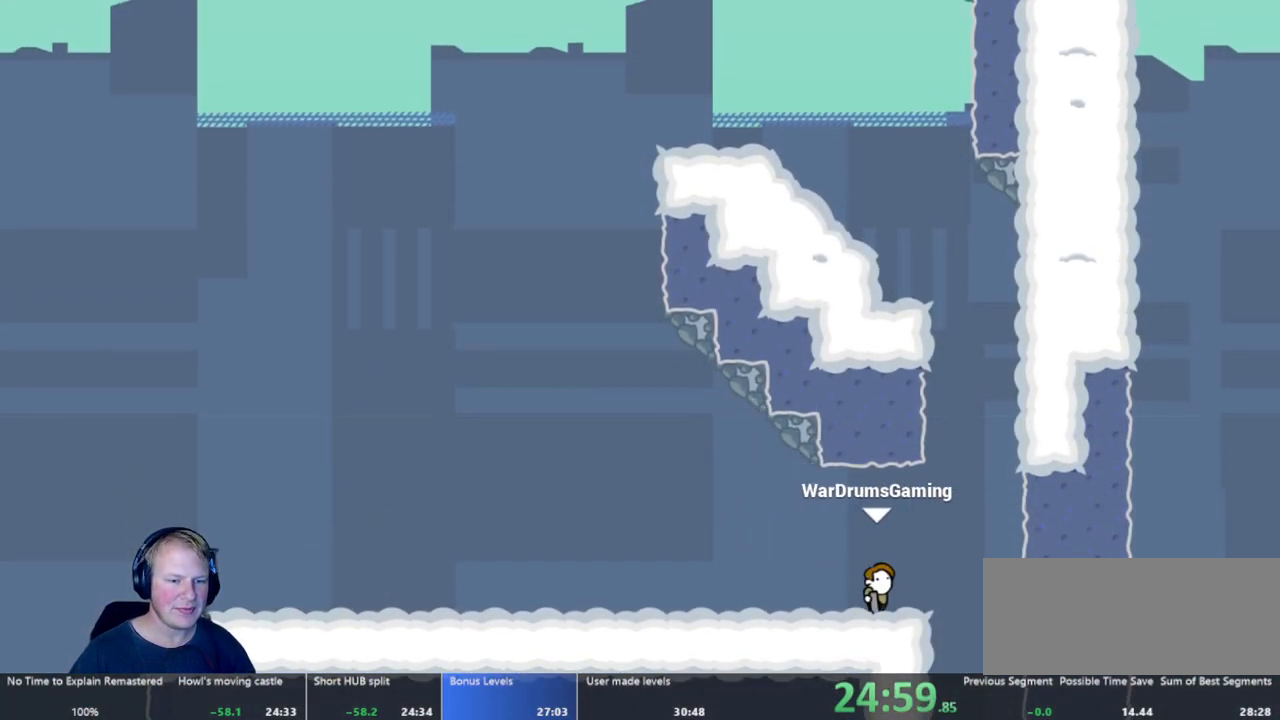
{"keys": [], "mouse": ["left"], "events": [[133, "mouse_left", "down"], [183, "a", "down"], [217, "d", "up"], [267, "a", "up"]]}
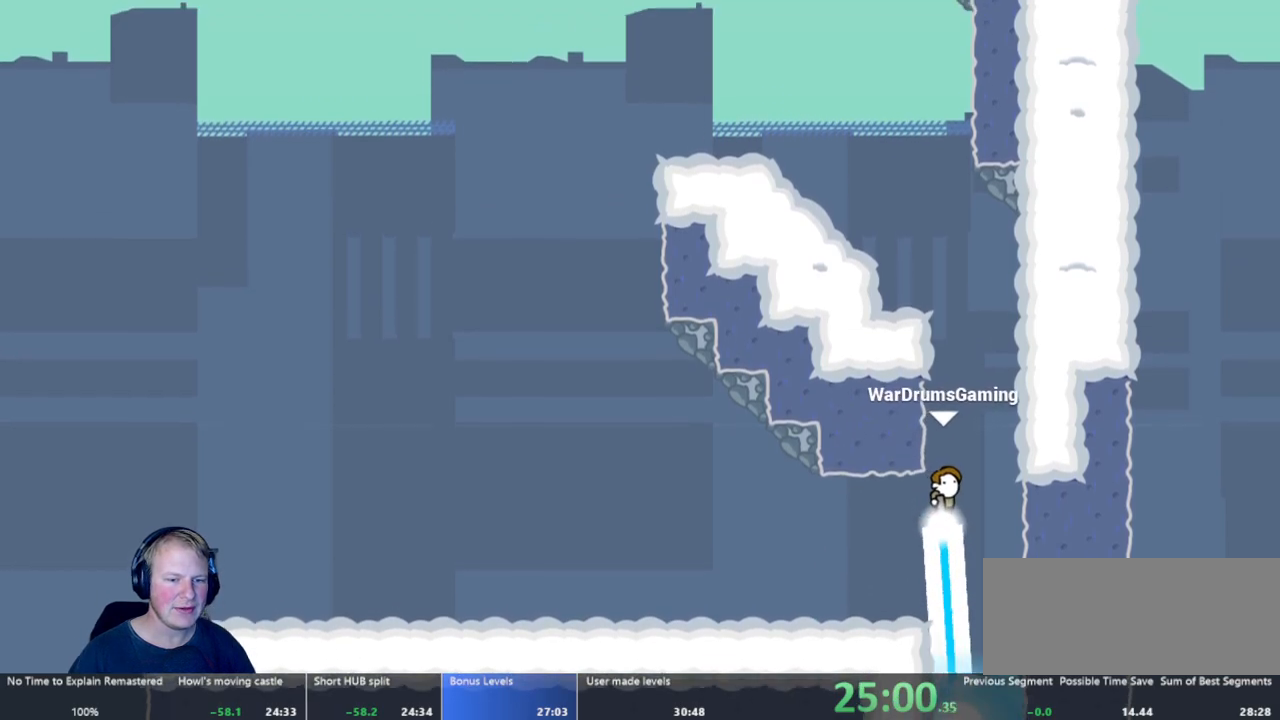
{"keys": ["a"], "mouse": [], "events": [[133, "a", "down"], [467, "mouse_left", "up"]]}
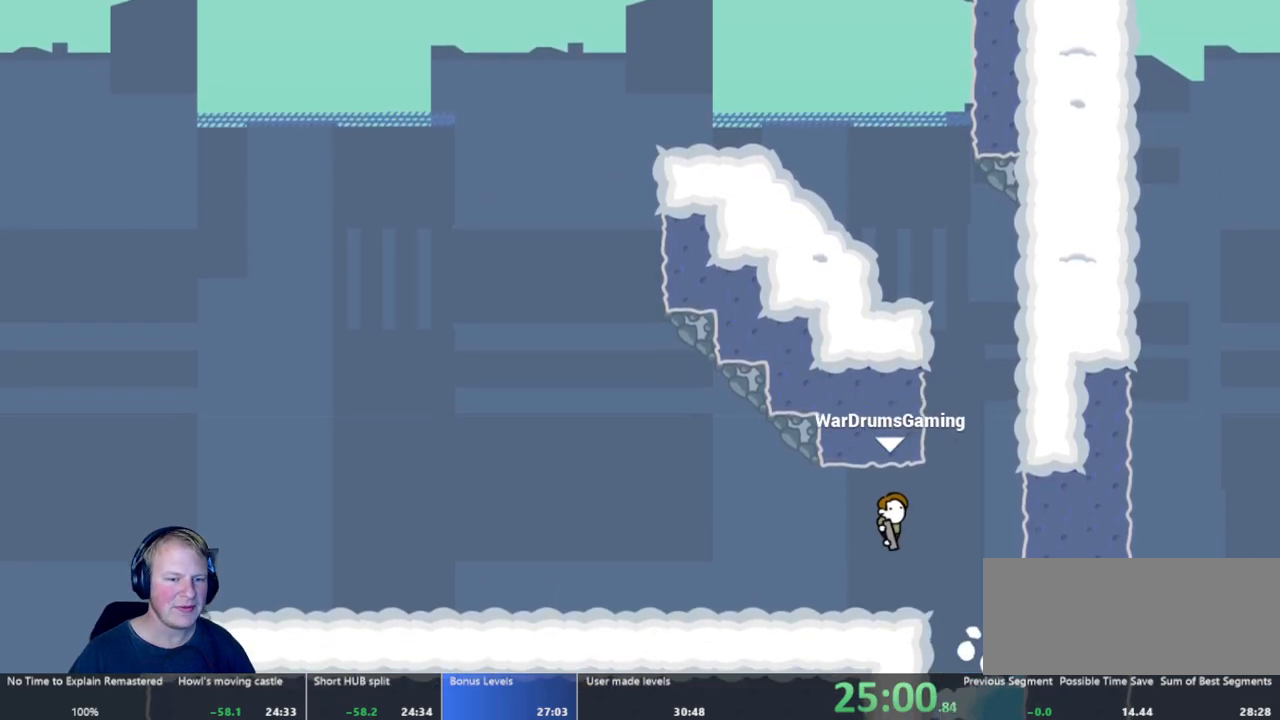
{"keys": ["d"], "mouse": [], "events": [[50, "a", "up"], [100, "d", "down"]]}
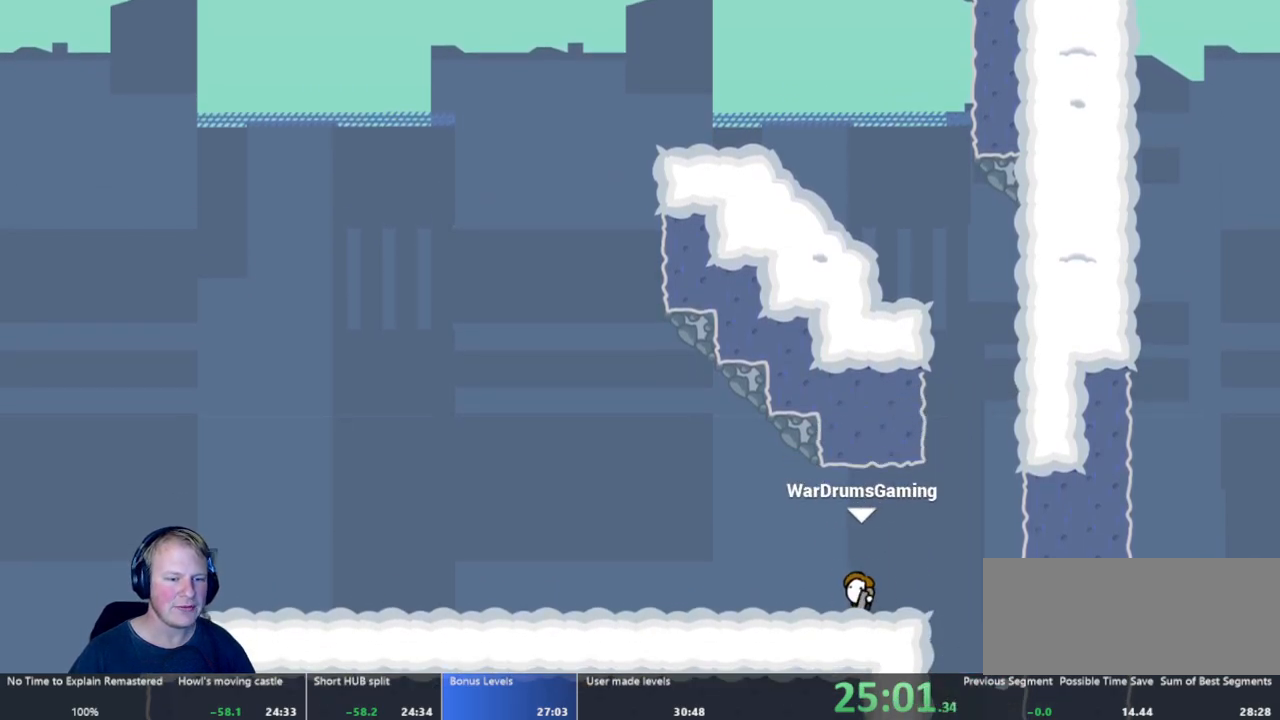
{"keys": [], "mouse": ["left"], "events": [[217, "mouse_left", "down"], [350, "a", "down"], [400, "d", "up"], [450, "a", "up"]]}
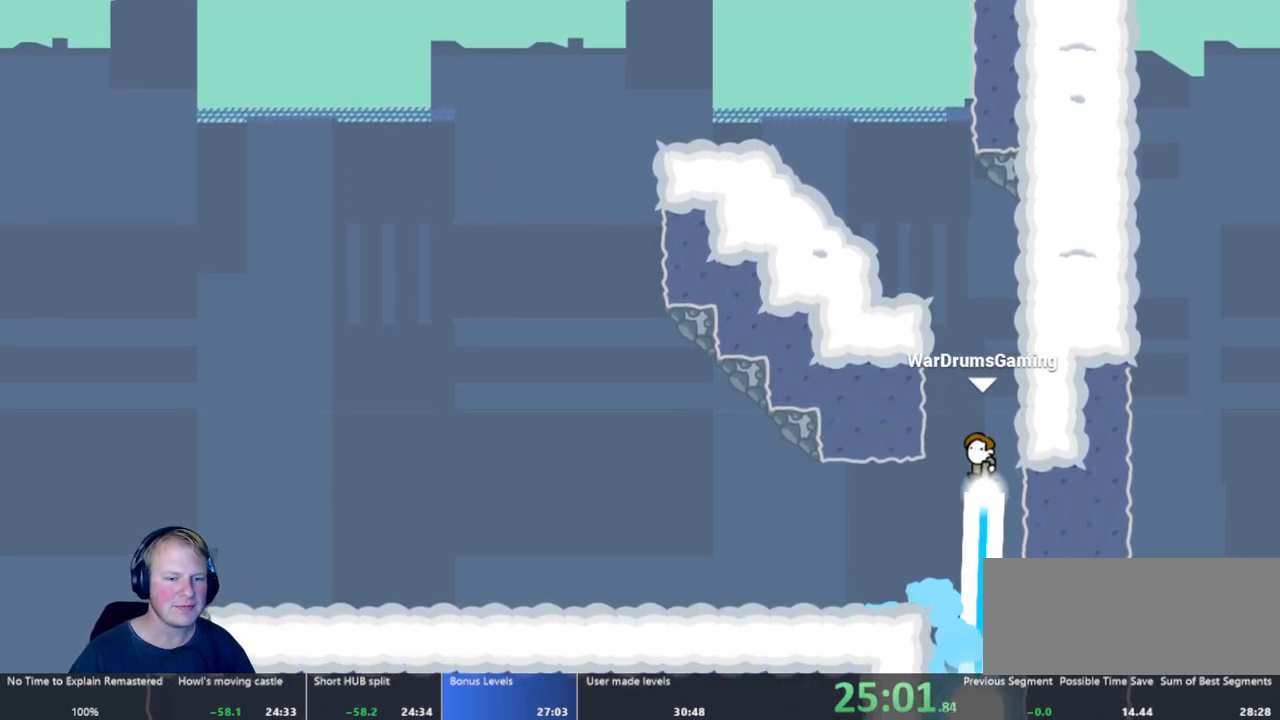
{"keys": ["a"], "mouse": ["left"], "events": [[133, "a", "down"]]}
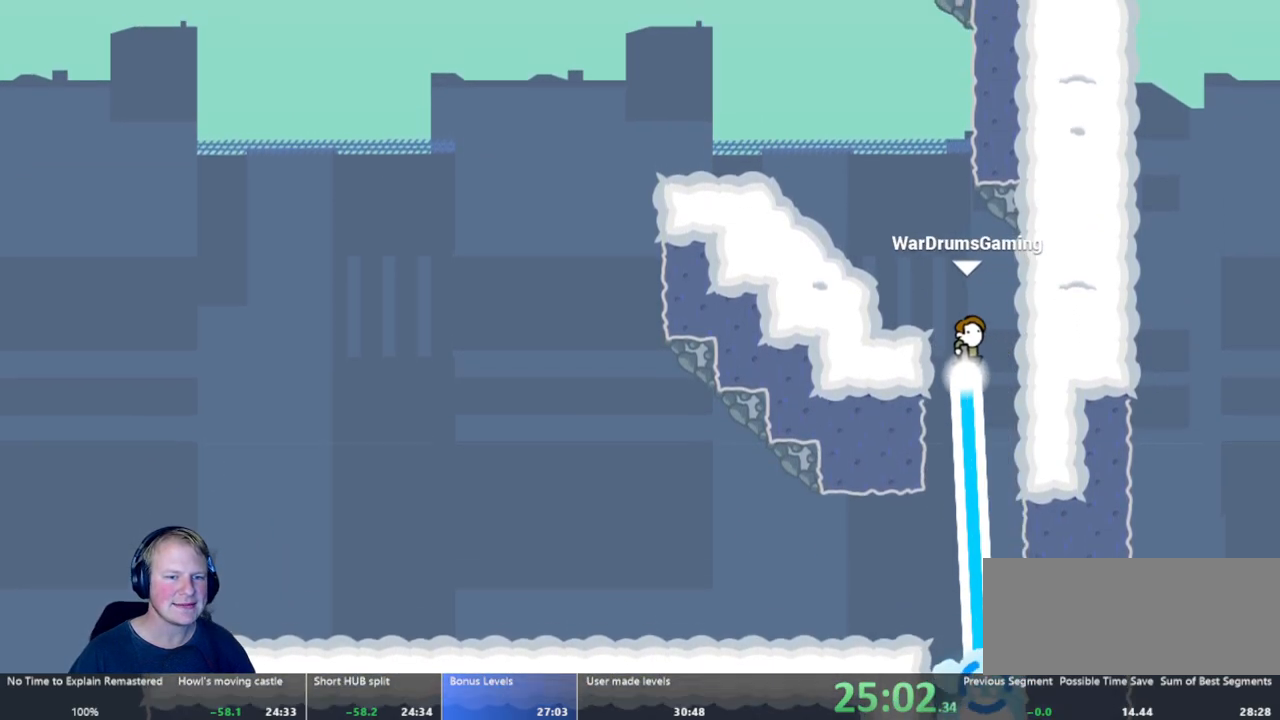
{"keys": ["a"], "mouse": [], "events": [[483, "mouse_left", "up"]]}
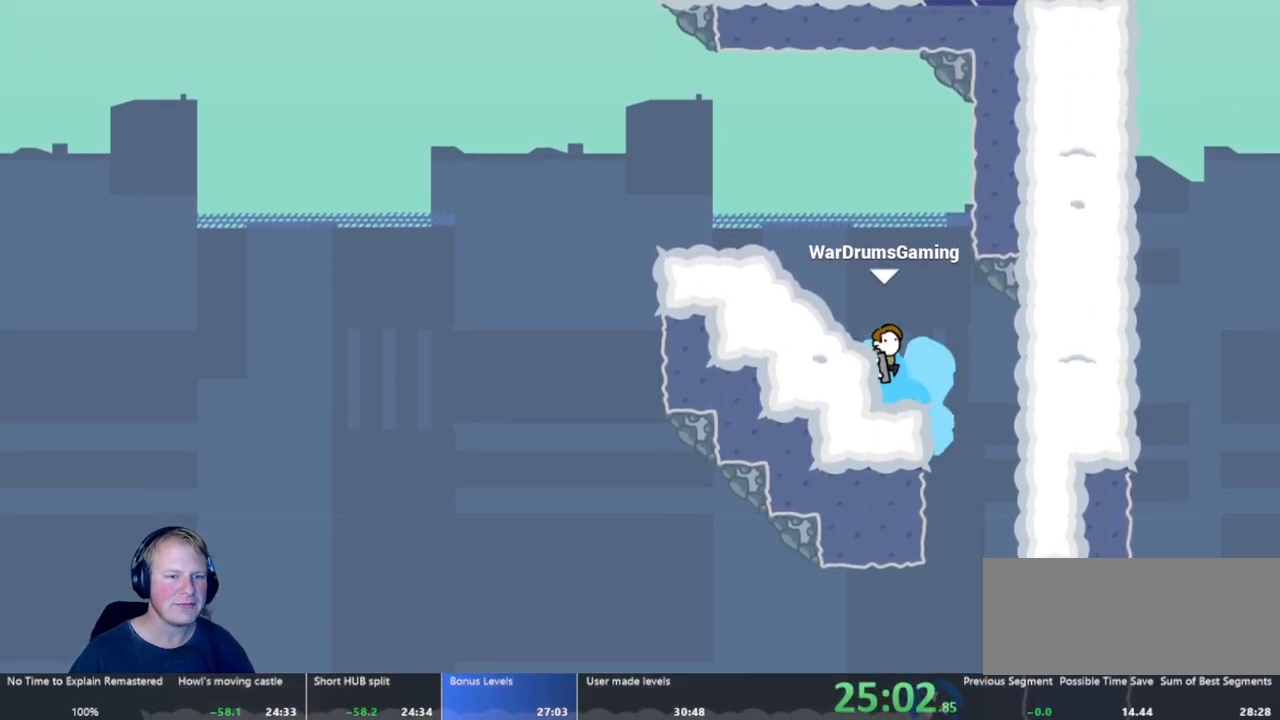
{"keys": ["a"], "mouse": [], "events": [[267, "mouse_left", "down"], [400, "mouse_left", "up"]]}